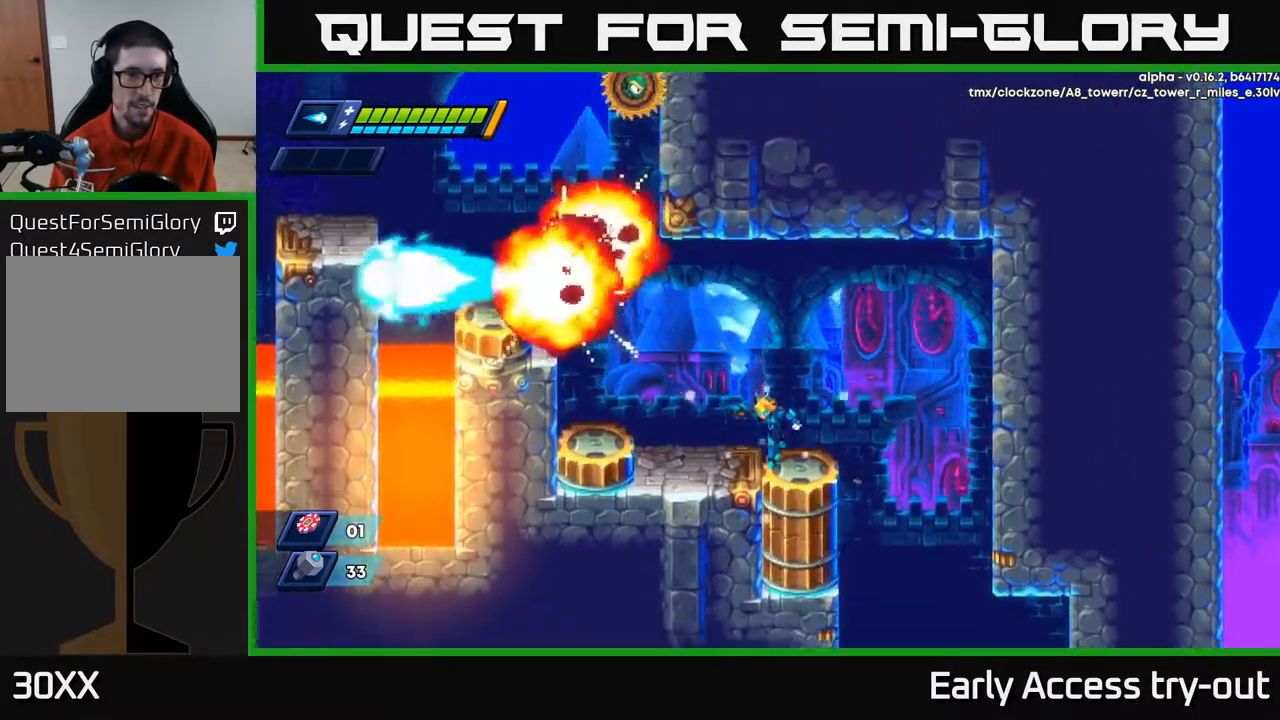
Gameplay with a controller (Xbox layout); each line is a JSON object with the inputs held at the frame after it. "events" lists button and stick changes between this image and that frame as [ms after this image, input, new state], when the widget could be followed in between. Not read: left_stick.
{"buttons": ["A", "DPAD_LEFT"], "right_stick": "center", "events": [[117, "DPAD_LEFT", "down"], [333, "A", "down"]]}
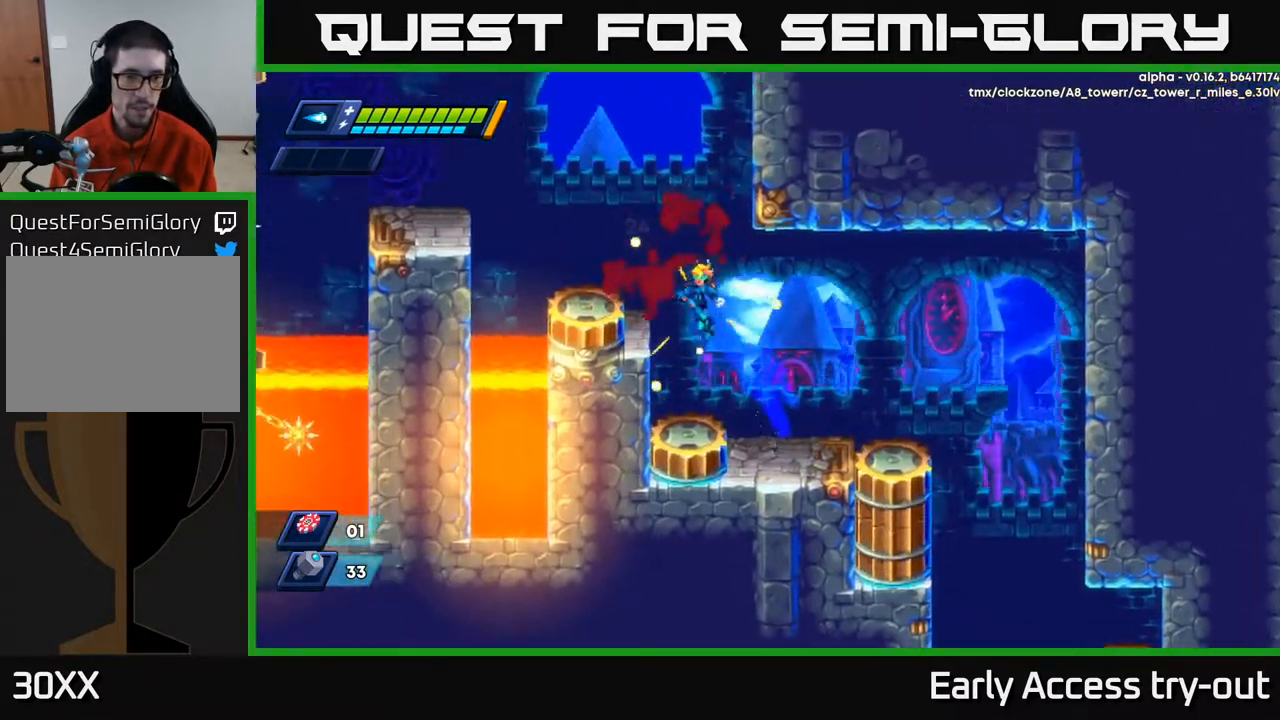
{"buttons": ["DPAD_LEFT"], "right_stick": "center", "events": [[100, "A", "up"], [233, "A", "down"], [383, "A", "up"]]}
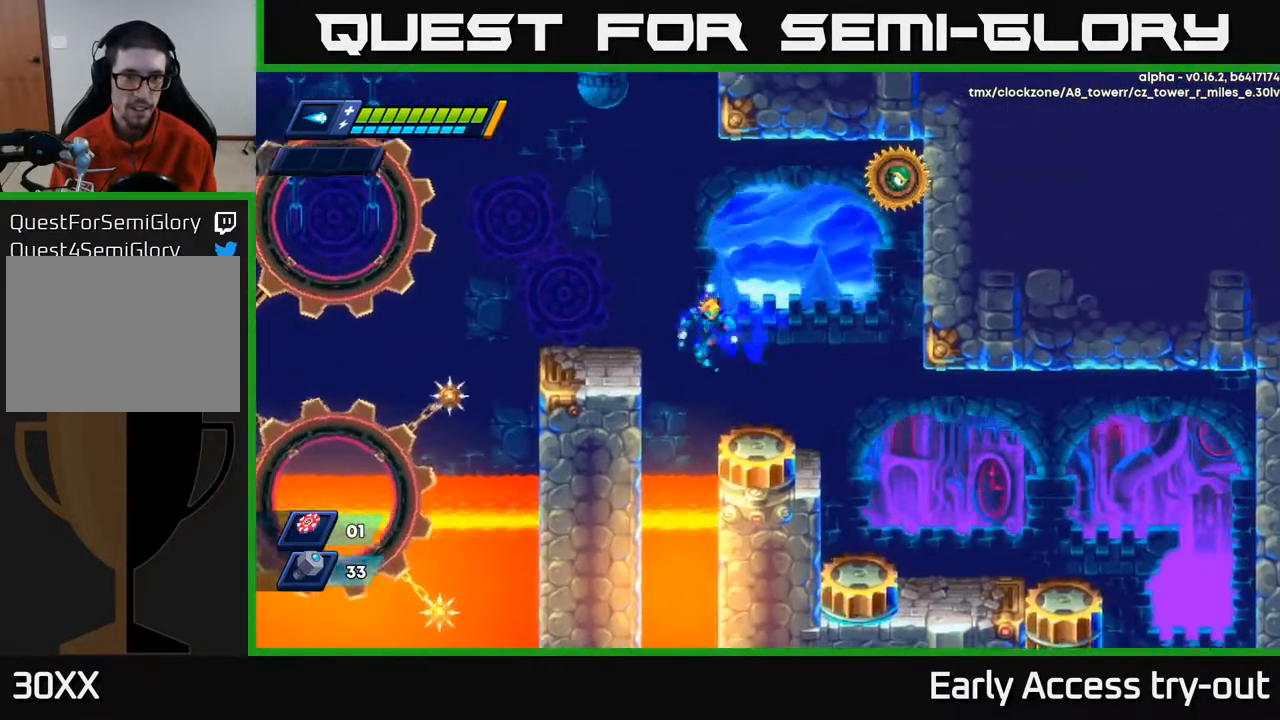
{"buttons": ["A", "DPAD_LEFT"], "right_stick": "center", "events": [[17, "DPAD_LEFT", "up"], [50, "DPAD_RIGHT", "down"], [150, "DPAD_RIGHT", "up"], [317, "DPAD_LEFT", "down"], [333, "A", "down"]]}
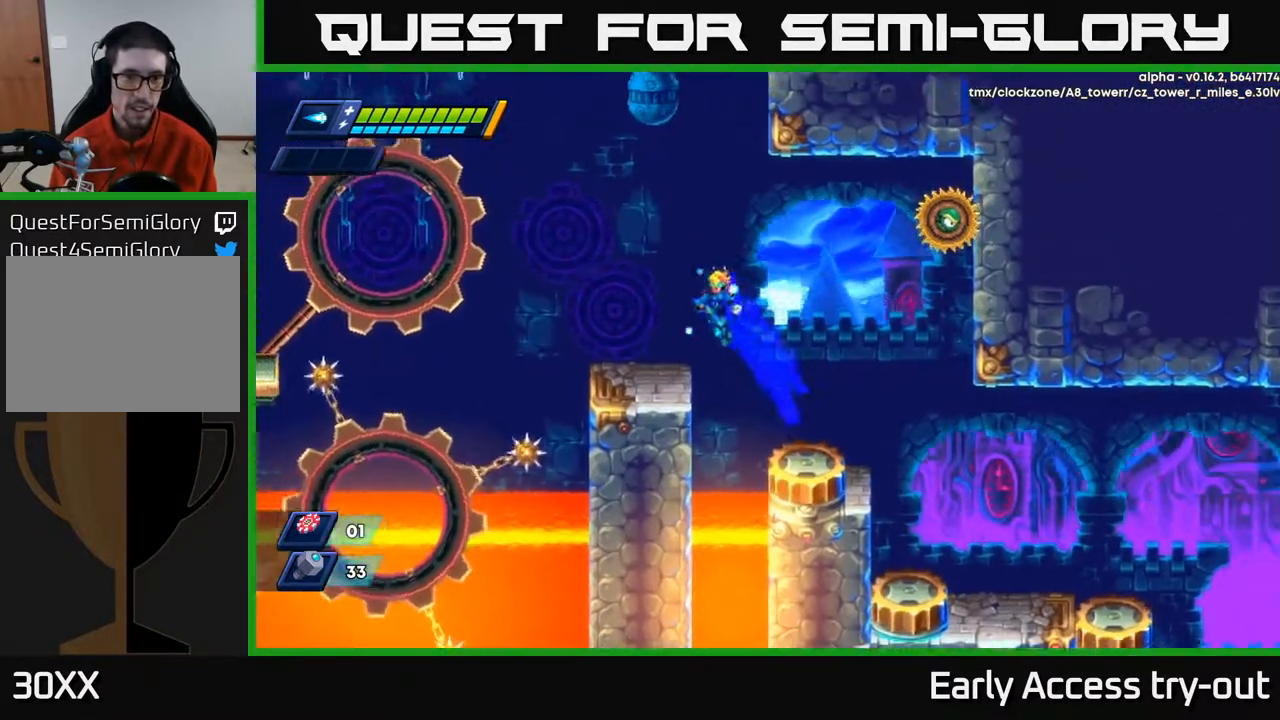
{"buttons": [], "right_stick": "center", "events": [[33, "A", "up"], [267, "DPAD_LEFT", "up"], [300, "DPAD_RIGHT", "down"], [333, "A", "down"], [383, "DPAD_RIGHT", "up"], [383, "X", "down"], [483, "X", "up"], [500, "A", "up"]]}
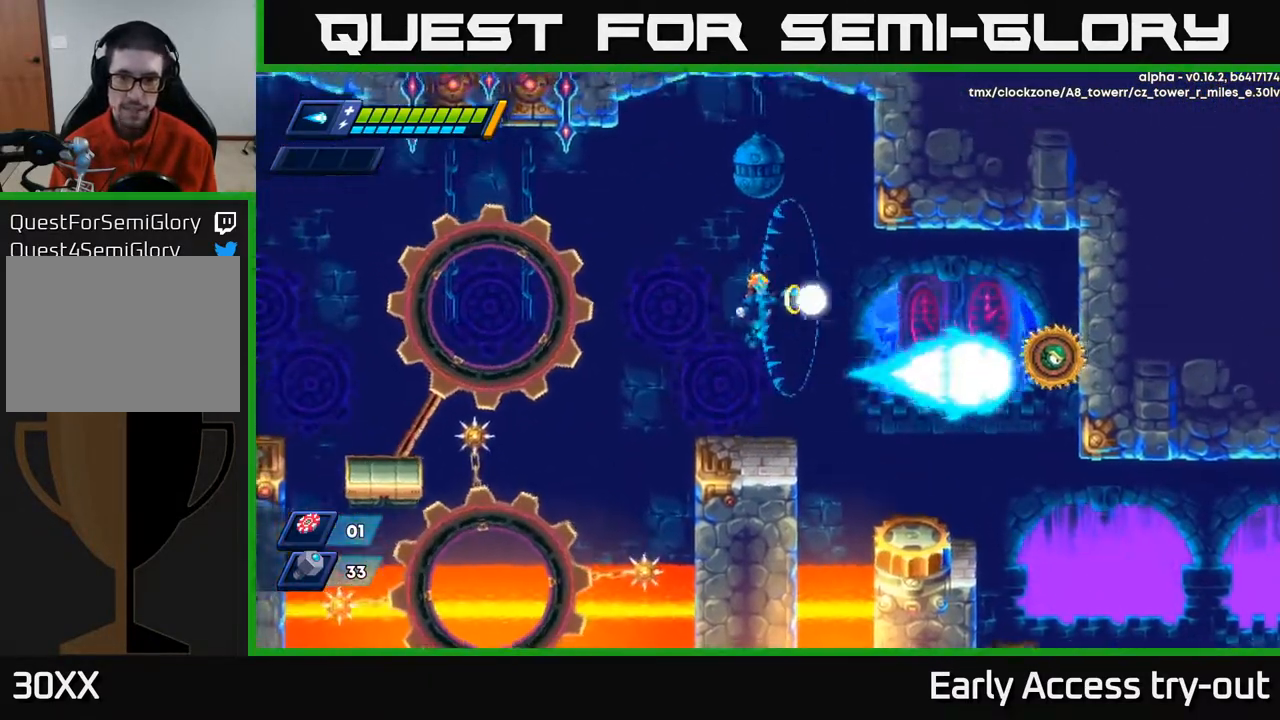
{"buttons": ["DPAD_RIGHT"], "right_stick": "center", "events": [[50, "X", "down"], [133, "X", "up"], [200, "X", "down"], [300, "X", "up"], [400, "DPAD_RIGHT", "down"]]}
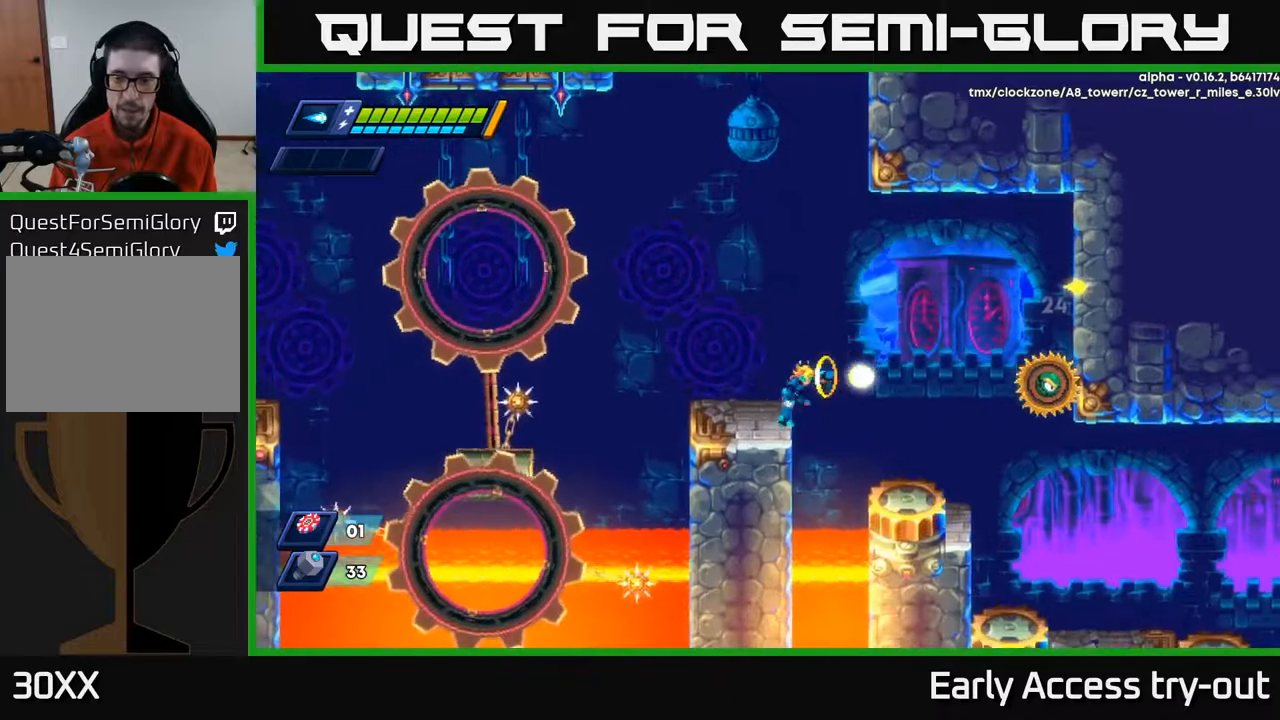
{"buttons": [], "right_stick": "center", "events": [[17, "X", "down"], [83, "X", "up"], [150, "X", "down"], [167, "A", "down"], [217, "X", "up"], [317, "A", "up"], [467, "DPAD_RIGHT", "up"]]}
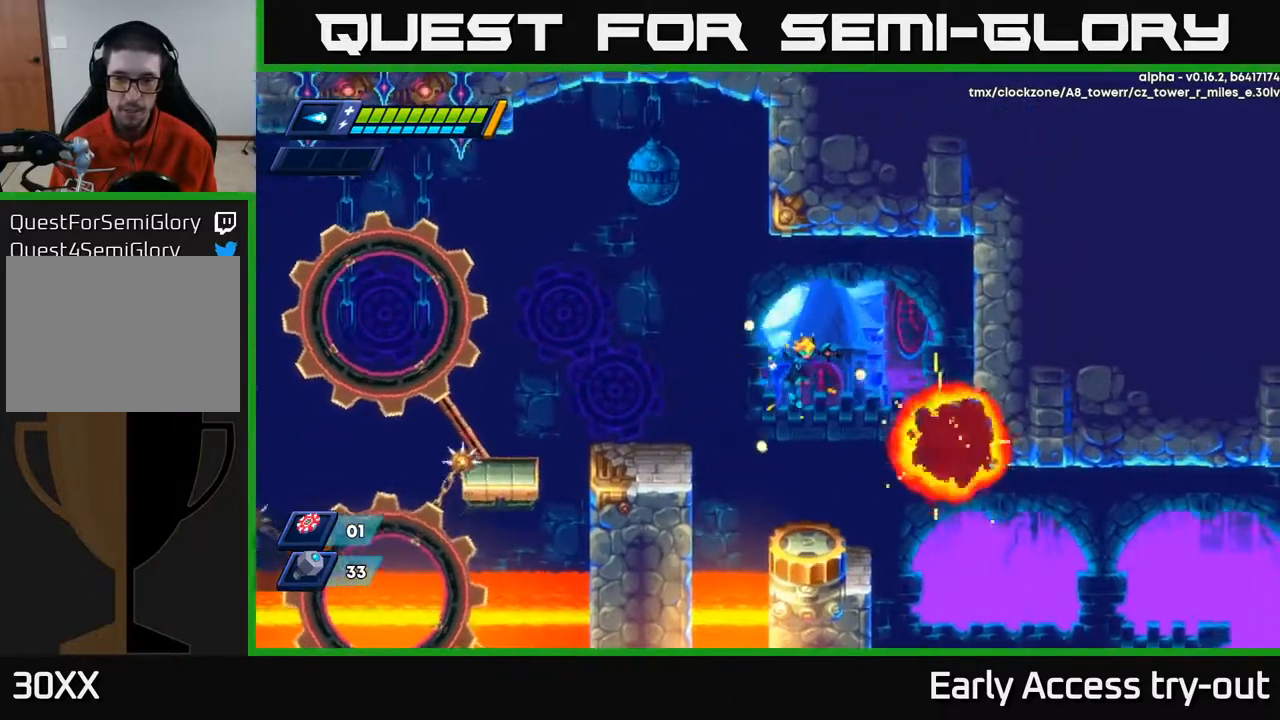
{"buttons": ["A", "DPAD_RIGHT"], "right_stick": "center", "events": [[317, "DPAD_RIGHT", "down"], [433, "A", "down"]]}
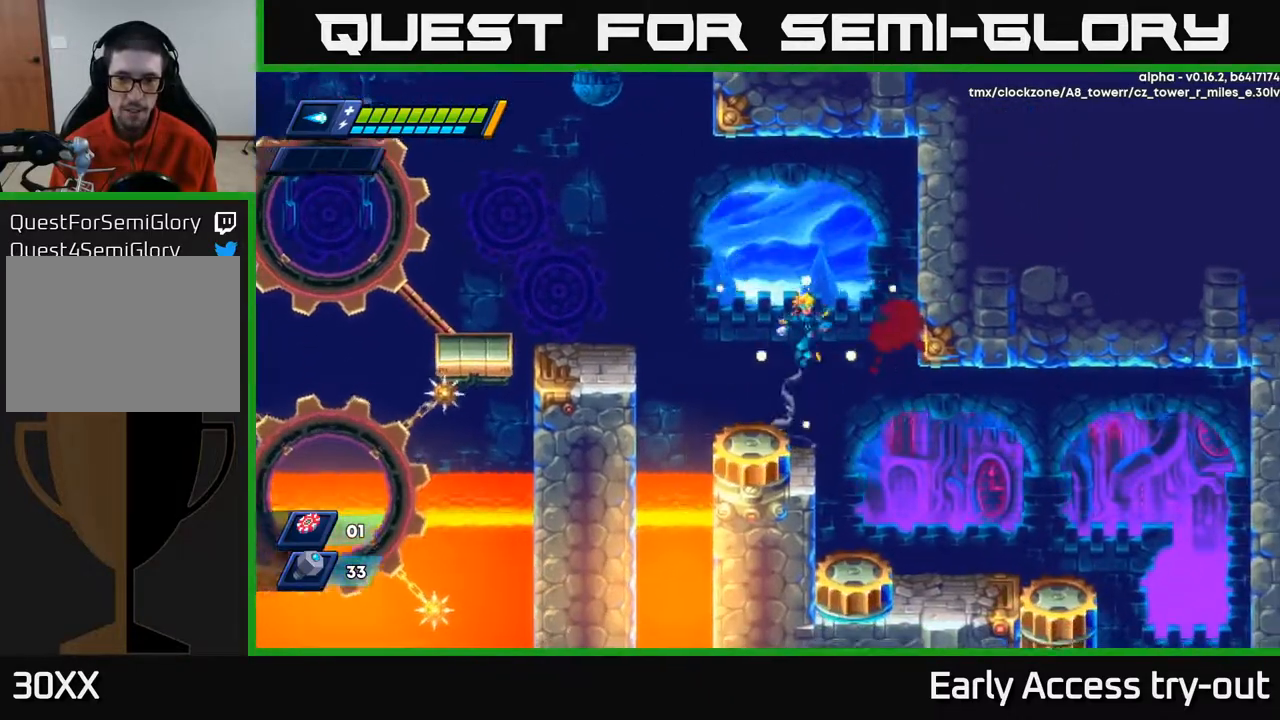
{"buttons": ["A", "DPAD_LEFT"], "right_stick": "center", "events": [[217, "A", "up"], [450, "DPAD_RIGHT", "up"], [467, "A", "down"], [483, "DPAD_LEFT", "down"]]}
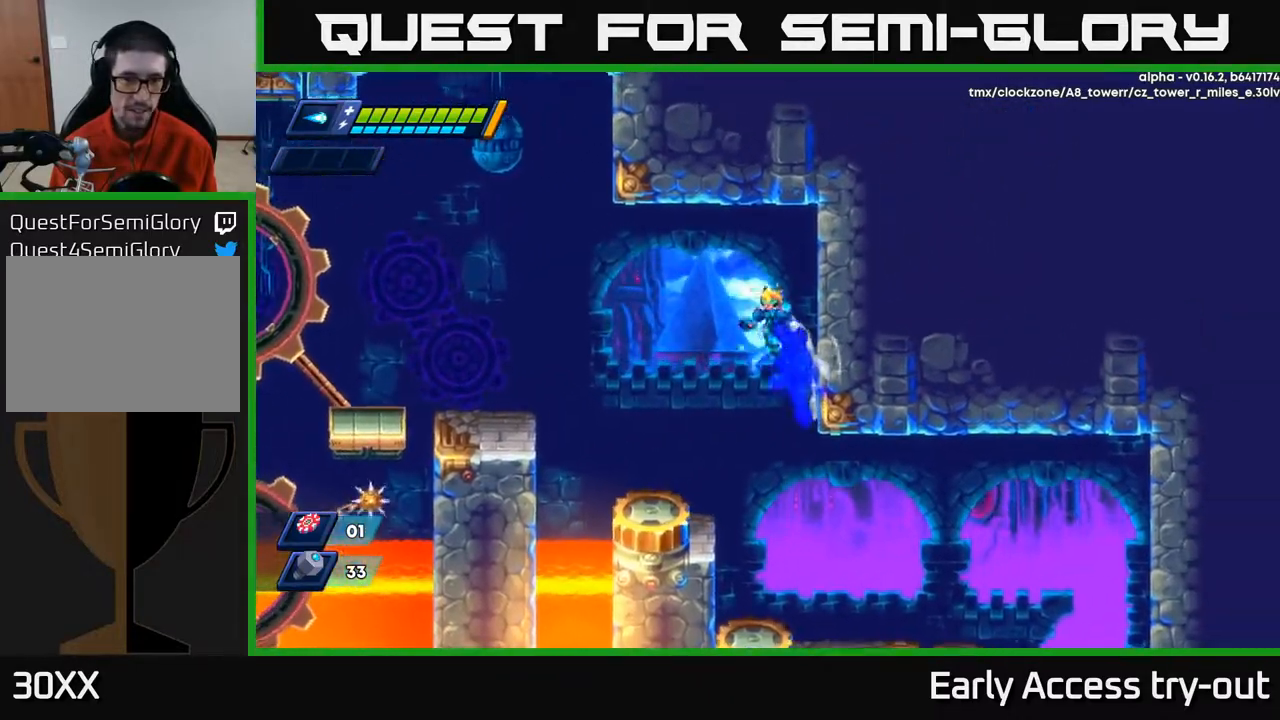
{"buttons": [], "right_stick": "center", "events": [[133, "A", "up"], [383, "DPAD_LEFT", "up"]]}
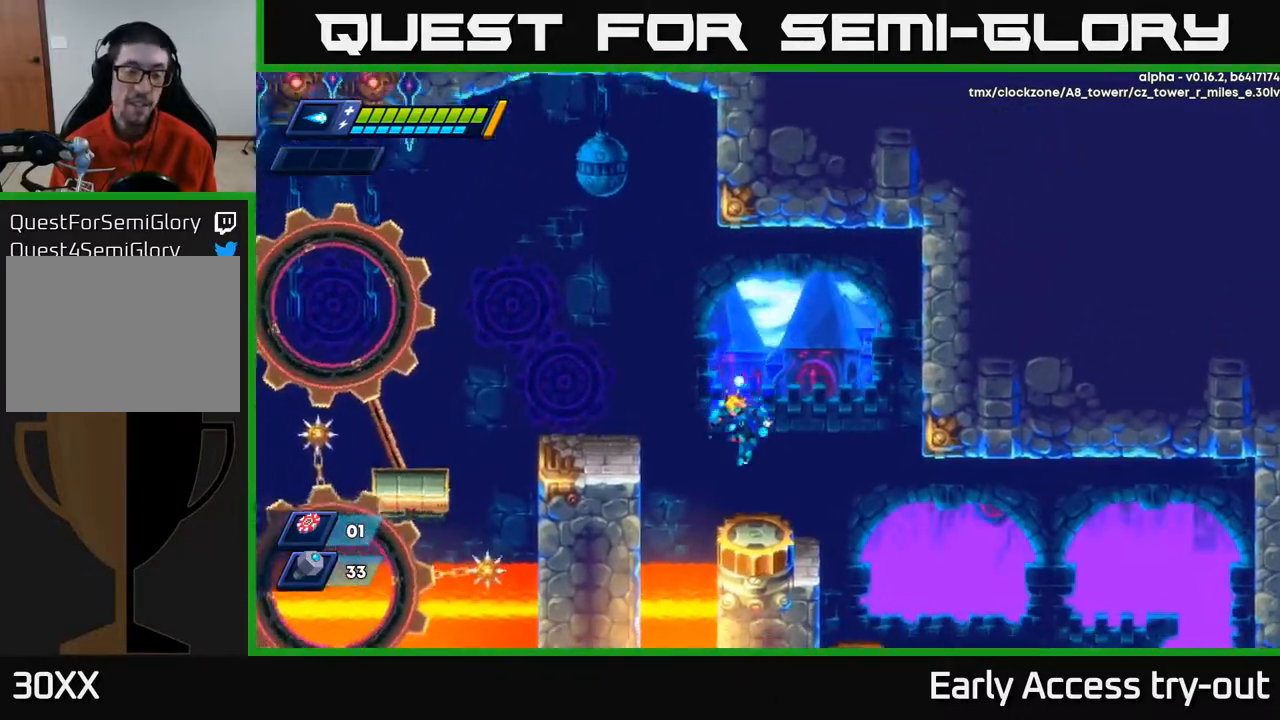
{"buttons": ["A", "DPAD_LEFT"], "right_stick": "center", "events": [[317, "DPAD_LEFT", "down"], [350, "A", "down"]]}
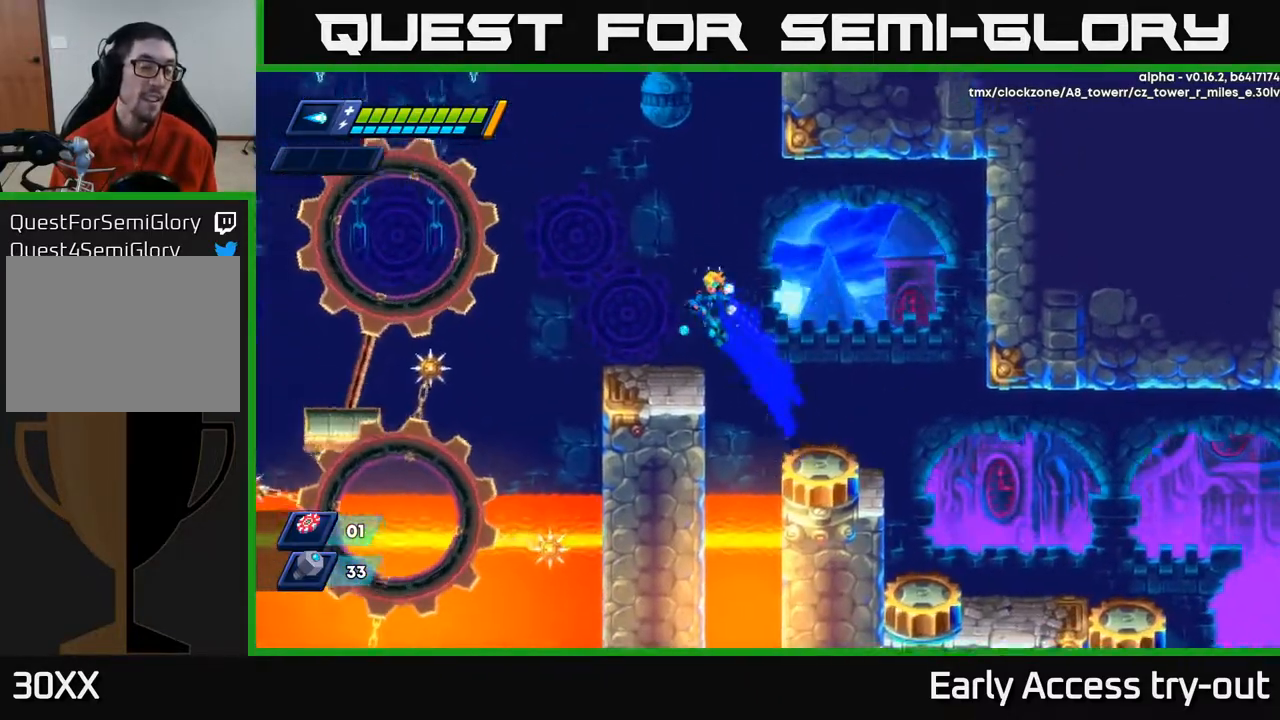
{"buttons": ["DPAD_LEFT"], "right_stick": "center", "events": [[83, "A", "up"], [150, "DPAD_LEFT", "up"], [383, "DPAD_LEFT", "down"]]}
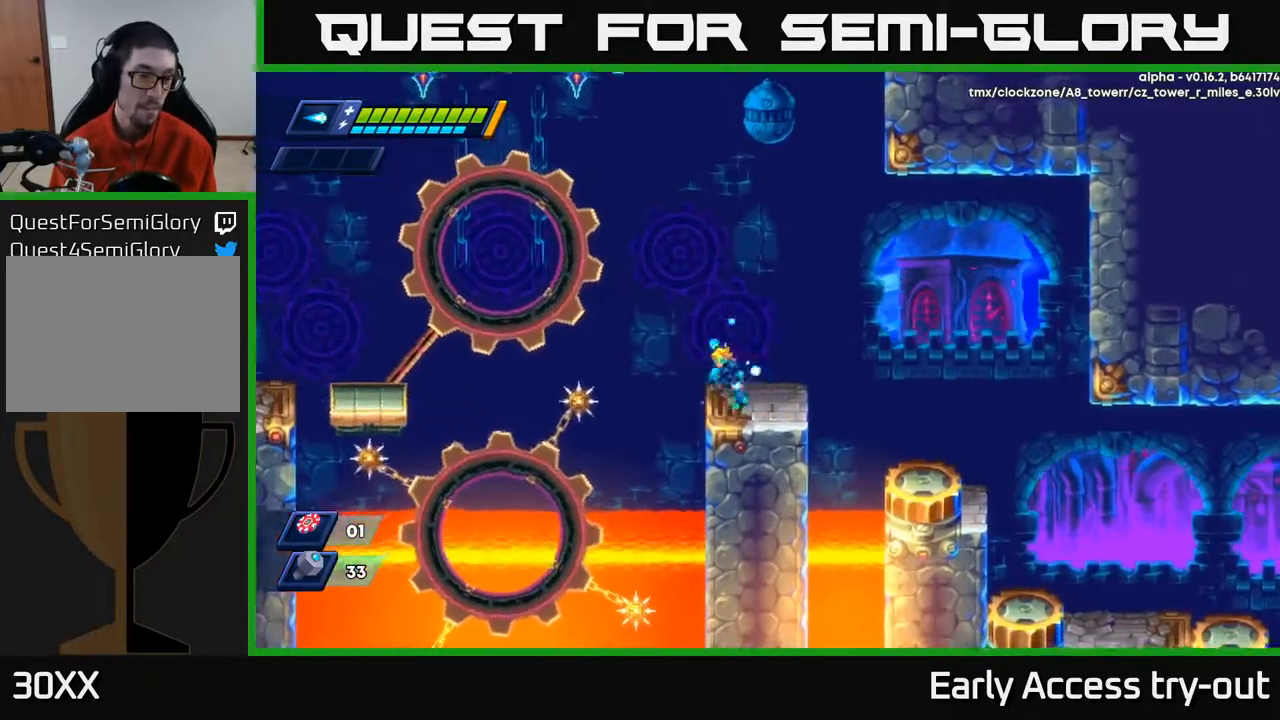
{"buttons": ["A", "DPAD_LEFT"], "right_stick": "center", "events": [[100, "A", "down"]]}
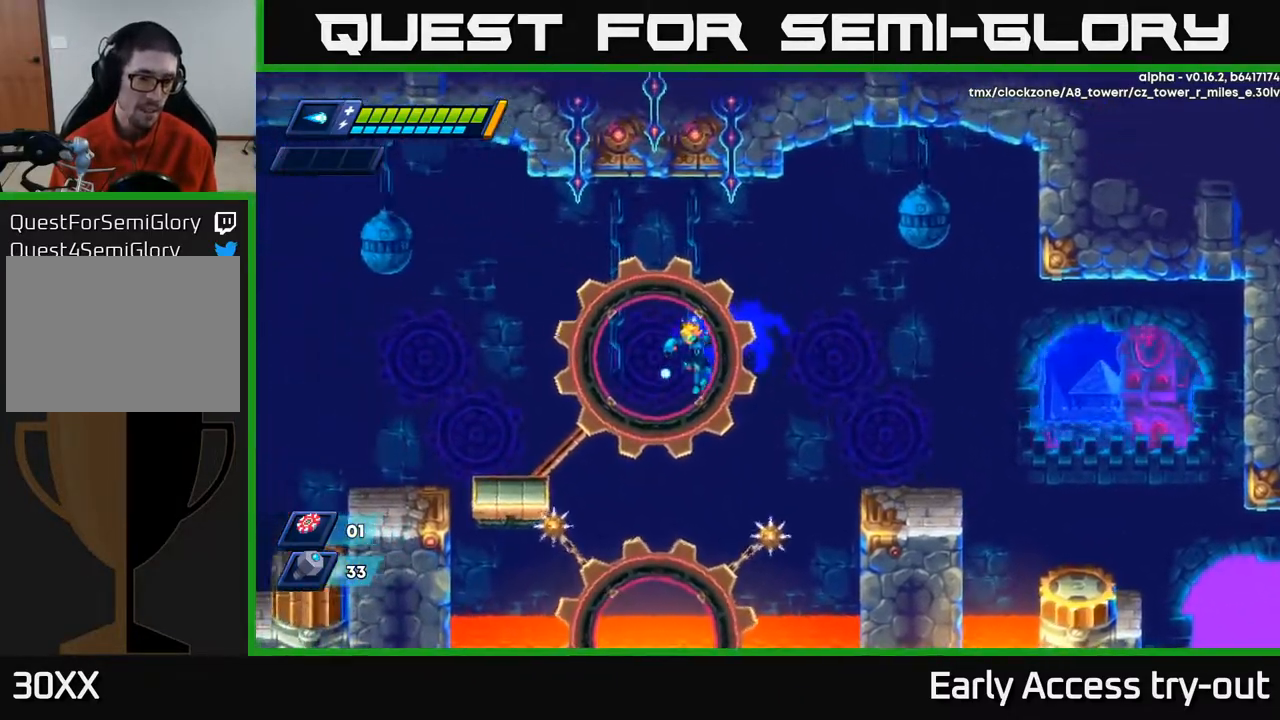
{"buttons": ["A", "DPAD_LEFT"], "right_stick": "center", "events": [[117, "DPAD_LEFT", "up"], [150, "DPAD_RIGHT", "down"], [217, "A", "up"], [317, "DPAD_RIGHT", "up"], [400, "DPAD_LEFT", "down"], [467, "A", "down"]]}
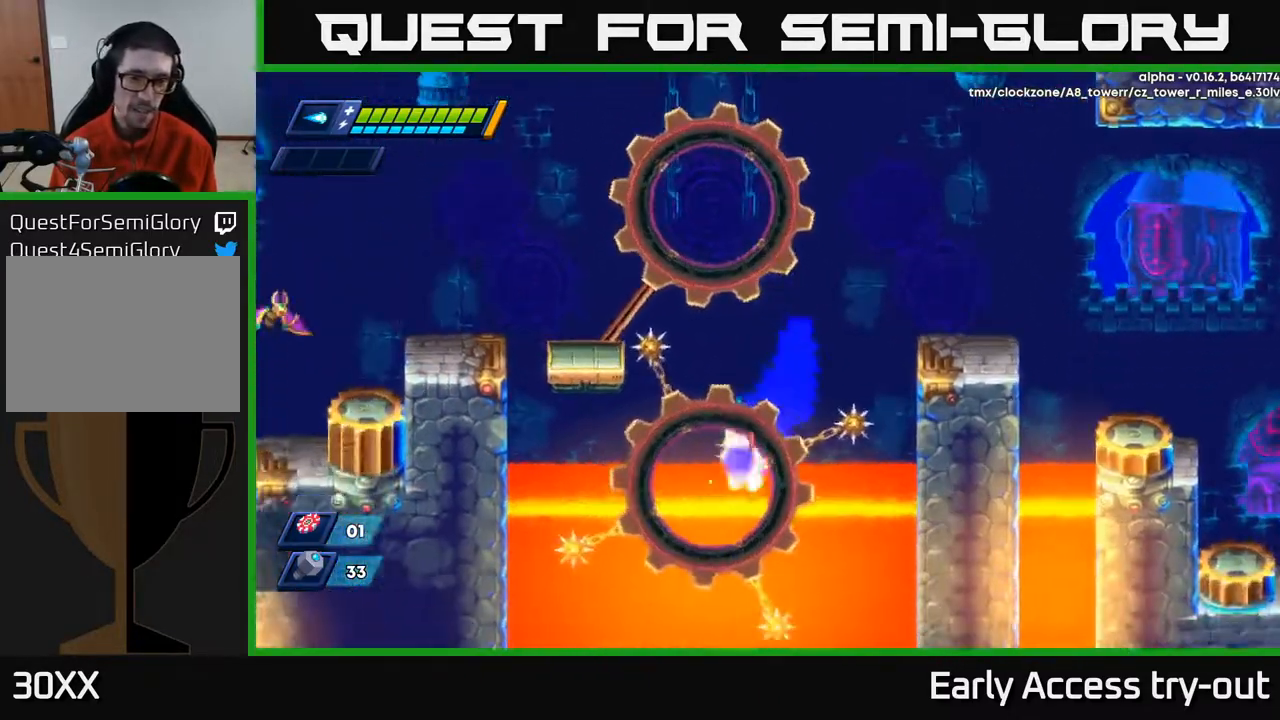
{"buttons": [], "right_stick": "center", "events": [[33, "DPAD_LEFT", "up"], [167, "A", "up"]]}
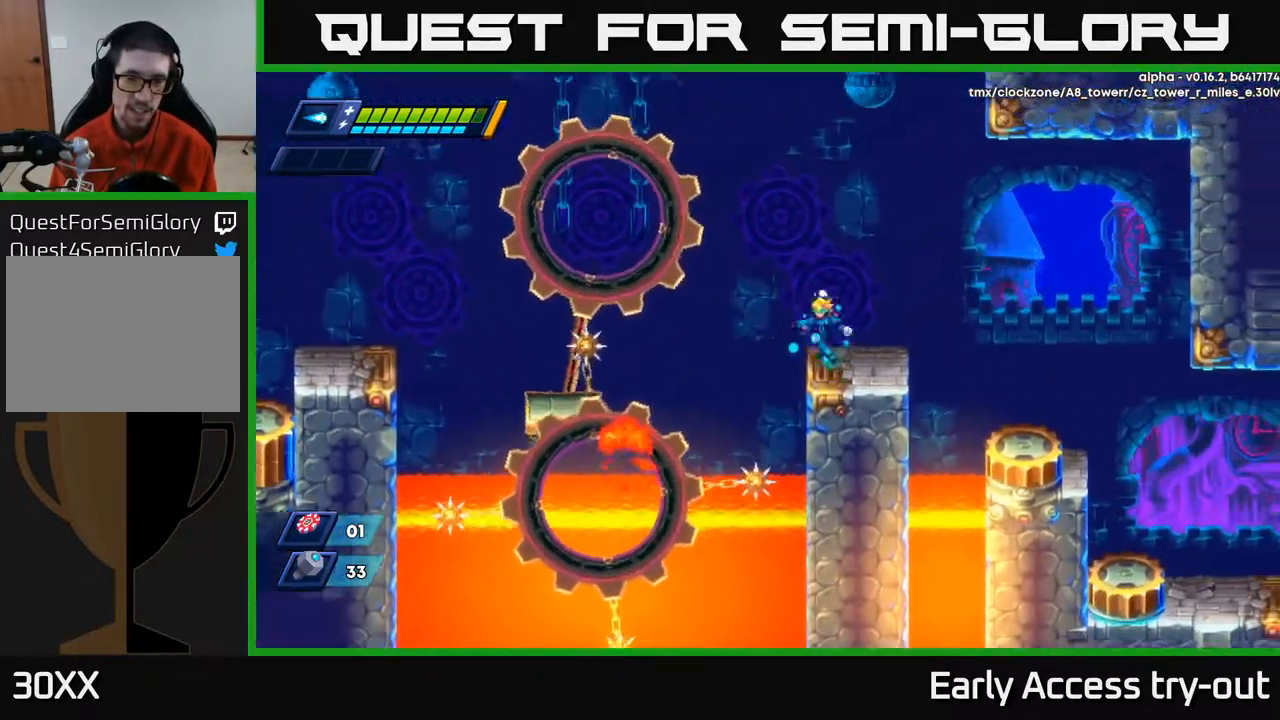
{"buttons": [], "right_stick": "center", "events": []}
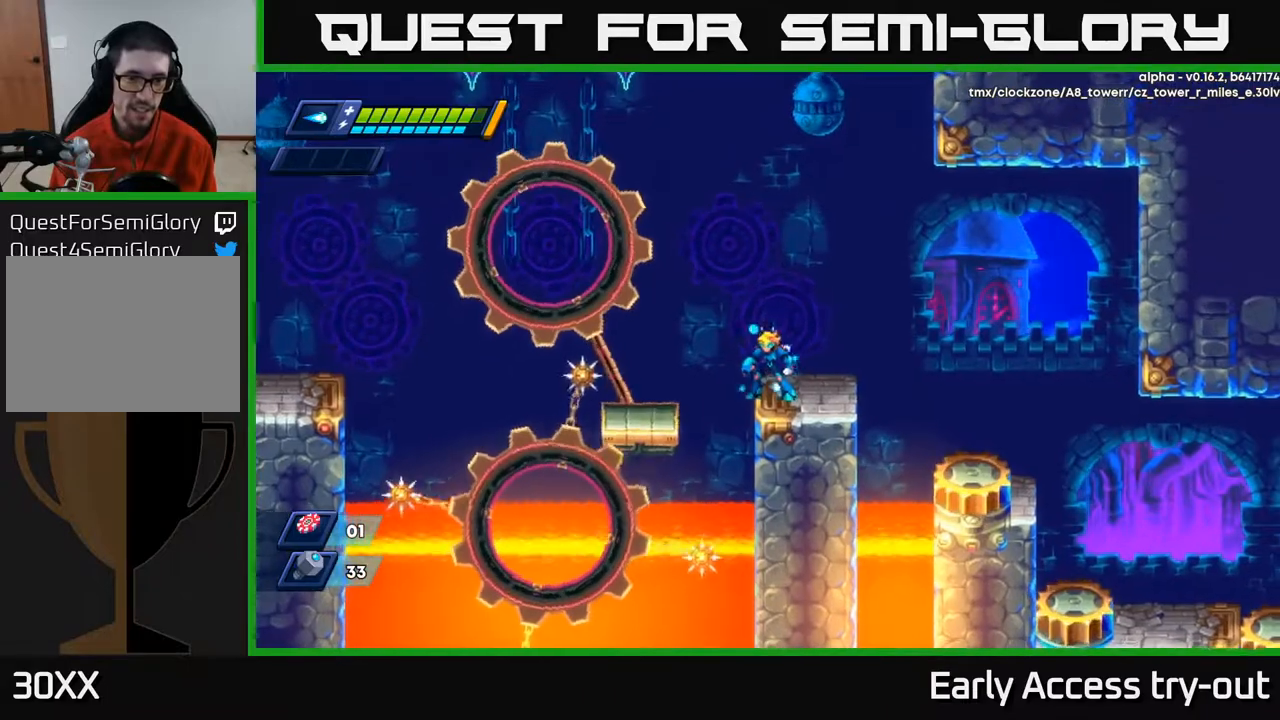
{"buttons": [], "right_stick": "center", "events": [[150, "A", "down"], [167, "DPAD_LEFT", "down"], [283, "A", "up"], [433, "DPAD_LEFT", "up"]]}
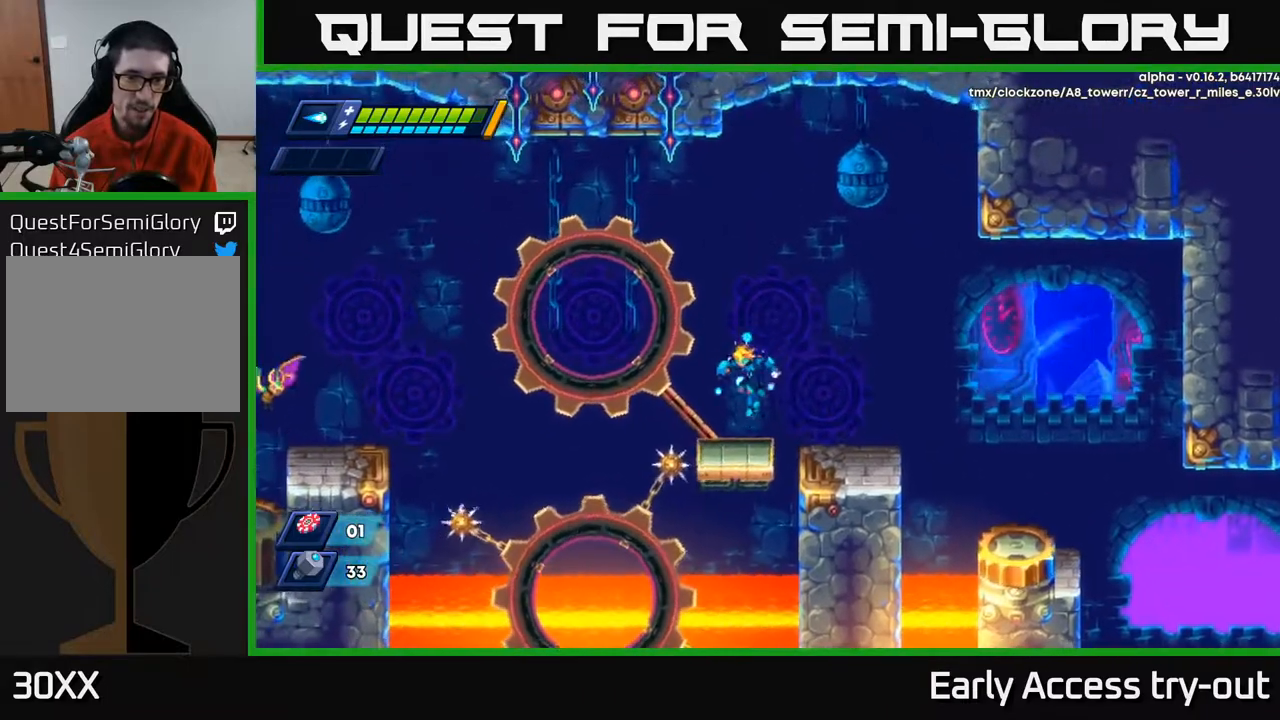
{"buttons": [], "right_stick": "center", "events": []}
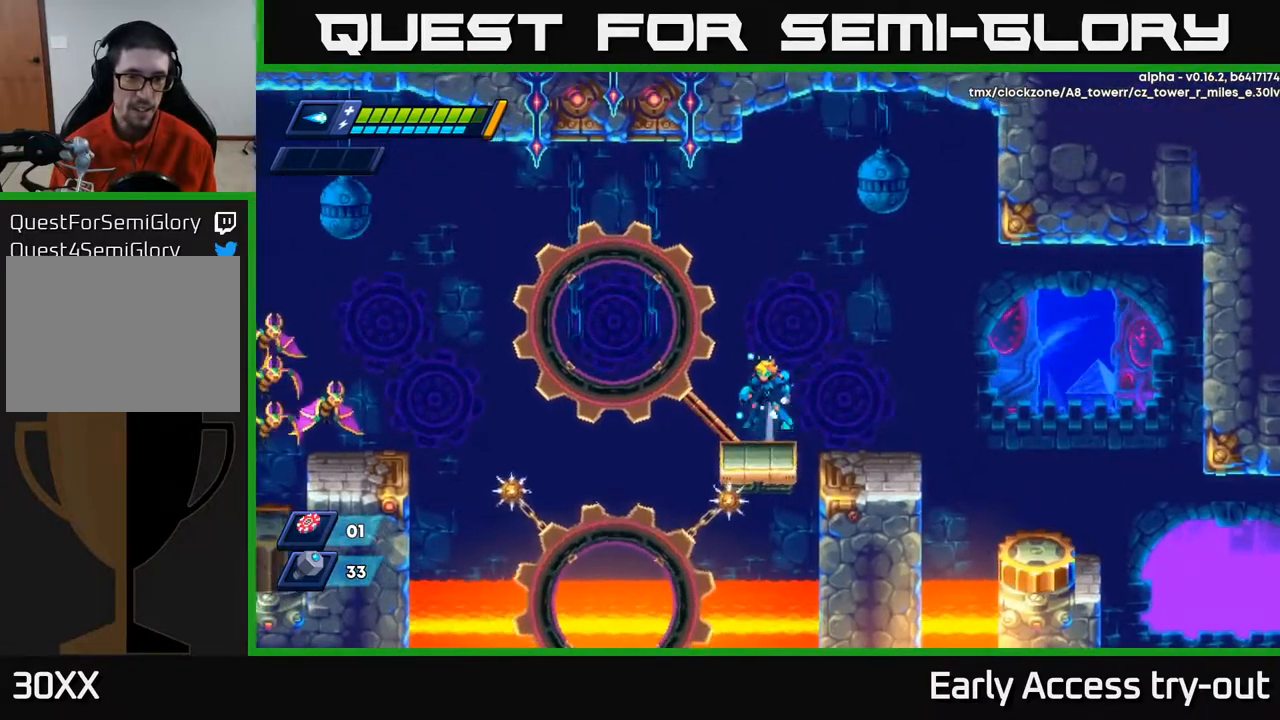
{"buttons": [], "right_stick": "center", "events": [[17, "A", "down"], [67, "DPAD_LEFT", "down"], [117, "A", "up"], [233, "DPAD_LEFT", "up"]]}
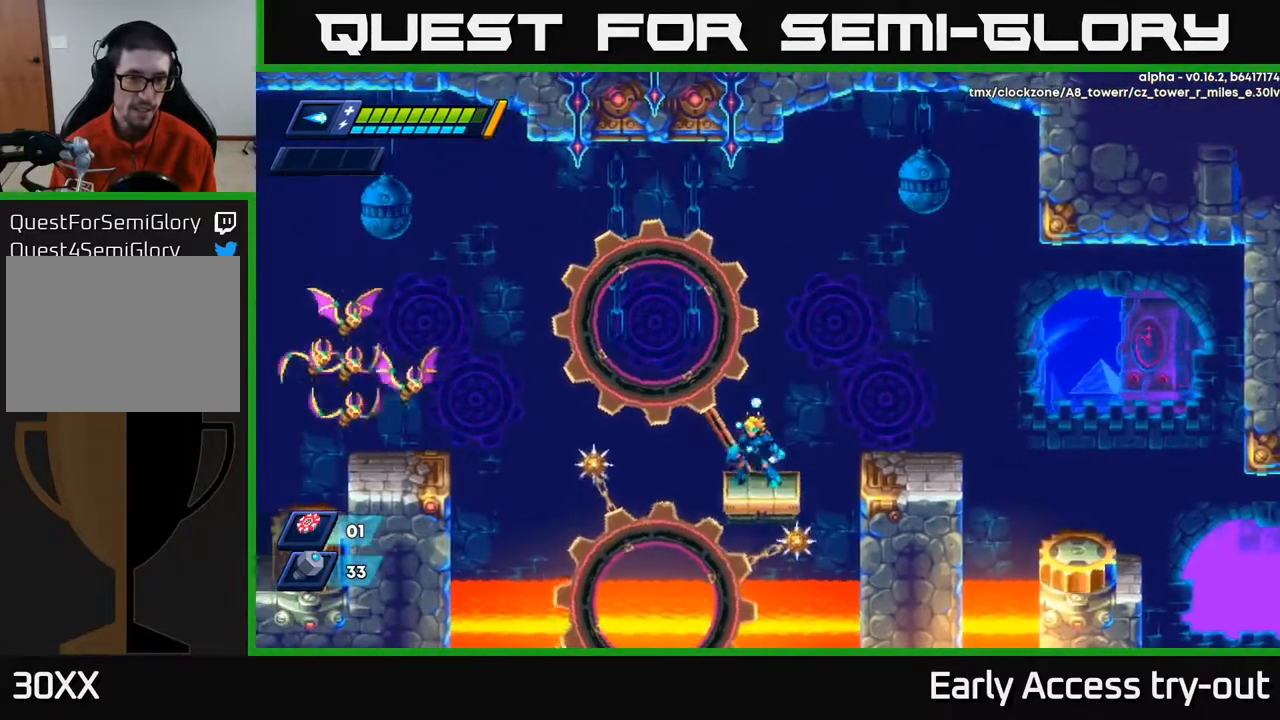
{"buttons": ["A", "DPAD_LEFT"], "right_stick": "center", "events": [[333, "A", "down"], [350, "DPAD_LEFT", "down"]]}
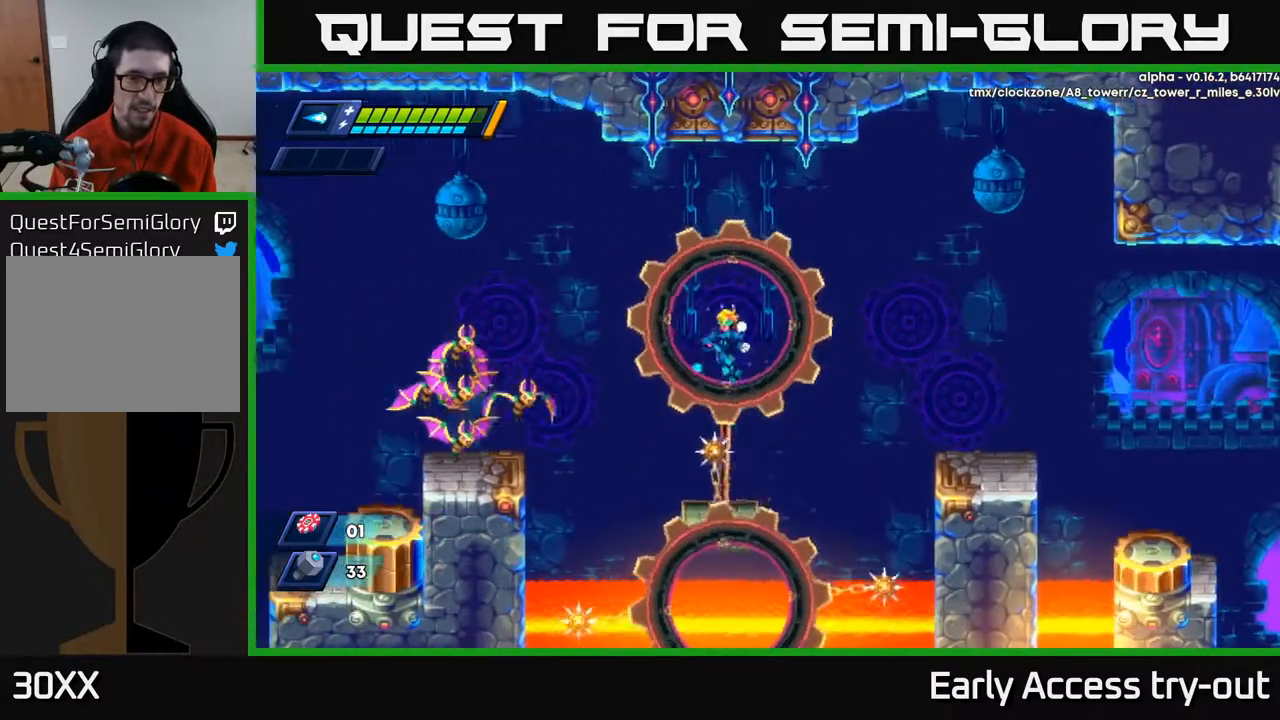
{"buttons": ["X"], "right_stick": "center", "events": [[200, "A", "up"], [350, "DPAD_LEFT", "up"], [350, "X", "down"], [417, "X", "up"], [483, "X", "down"]]}
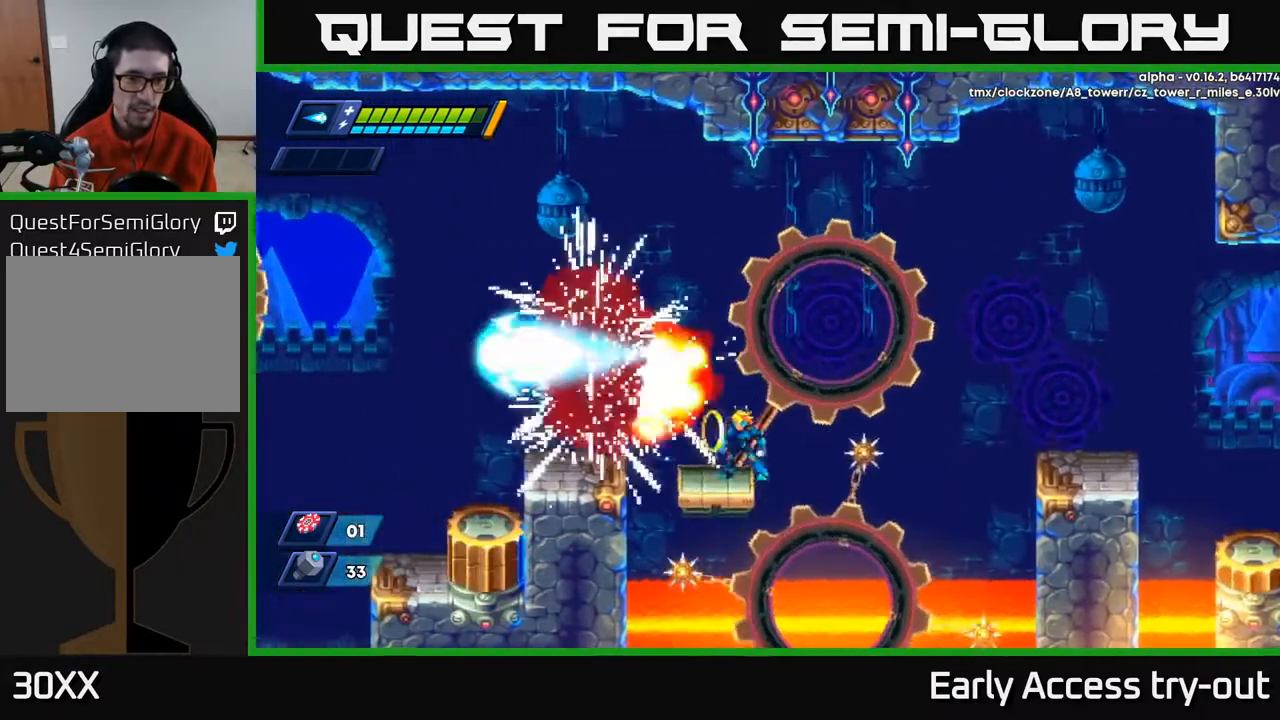
{"buttons": [], "right_stick": "center", "events": [[67, "A", "down"], [83, "X", "up"], [167, "X", "down"], [200, "A", "up"], [200, "DPAD_LEFT", "down"], [267, "X", "up"], [283, "DPAD_LEFT", "up"], [300, "X", "down"], [417, "X", "up"]]}
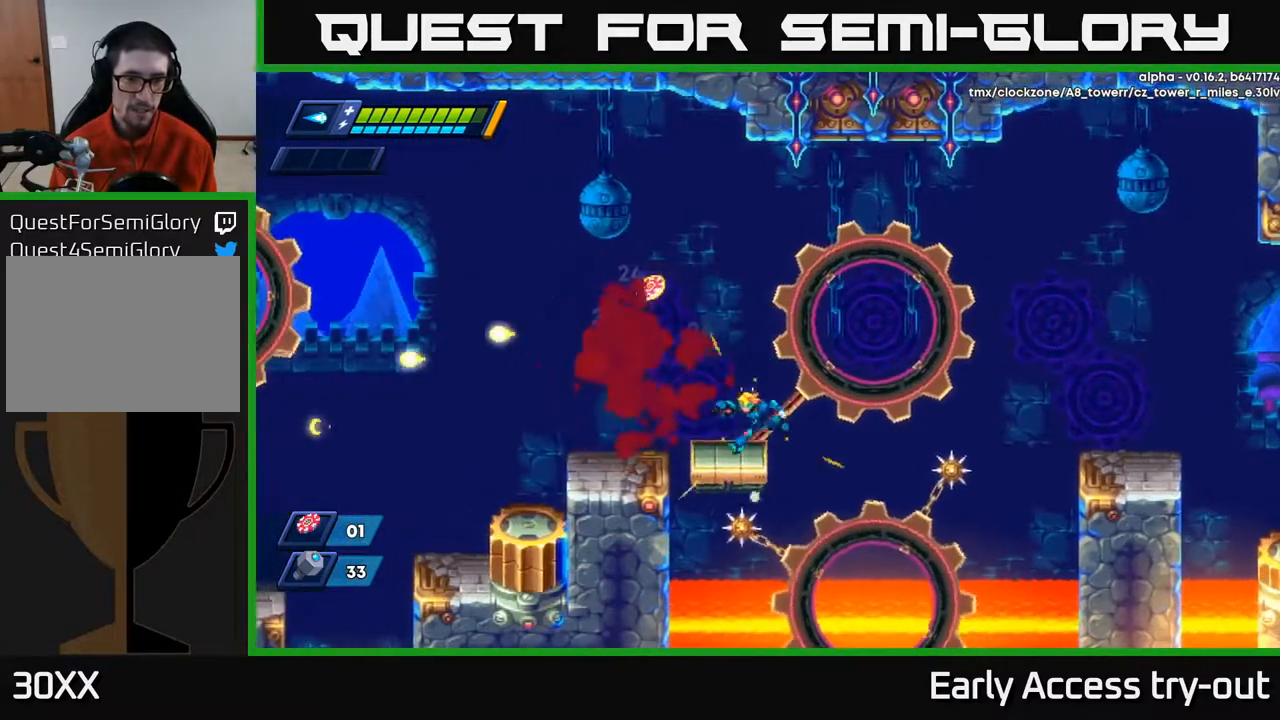
{"buttons": [], "right_stick": "center", "events": [[33, "DPAD_LEFT", "down"], [183, "A", "down"], [350, "A", "up"], [500, "DPAD_LEFT", "up"]]}
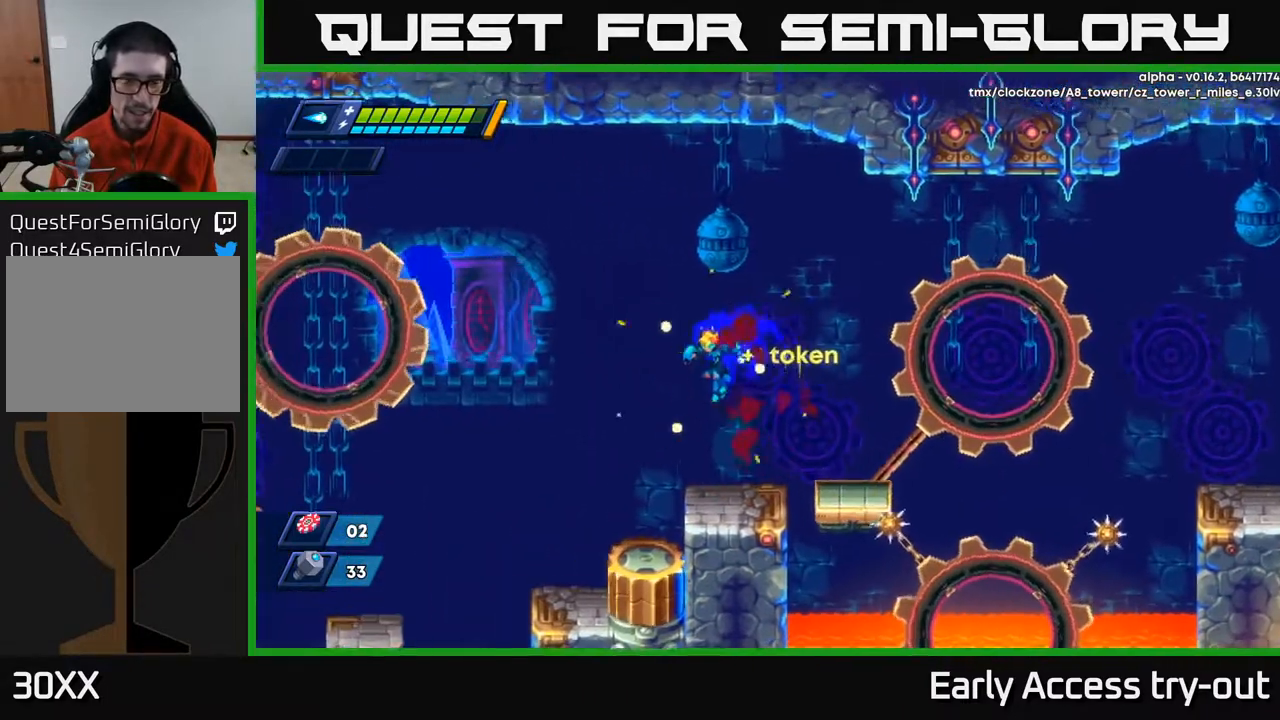
{"buttons": ["DPAD_LEFT"], "right_stick": "center", "events": [[383, "DPAD_LEFT", "down"], [467, "A", "down"], [500, "A", "up"]]}
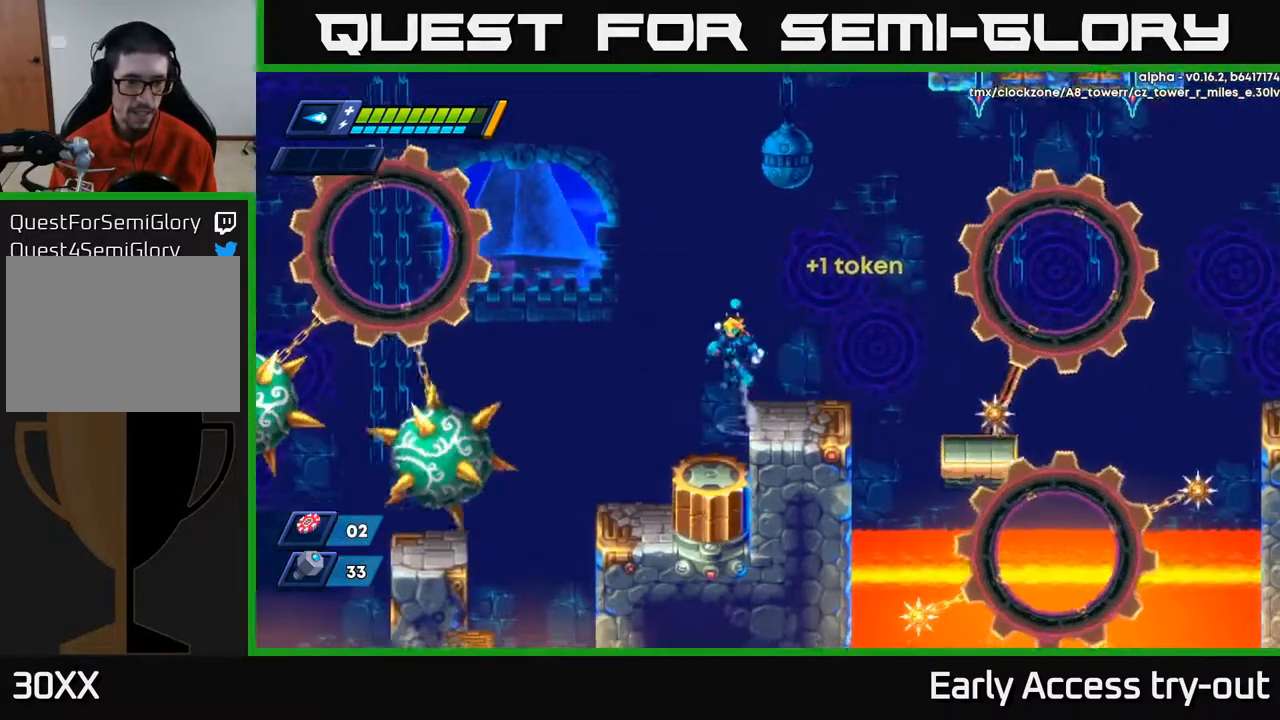
{"buttons": [], "right_stick": "center", "events": [[183, "DPAD_LEFT", "up"], [217, "DPAD_RIGHT", "down"], [400, "DPAD_RIGHT", "up"]]}
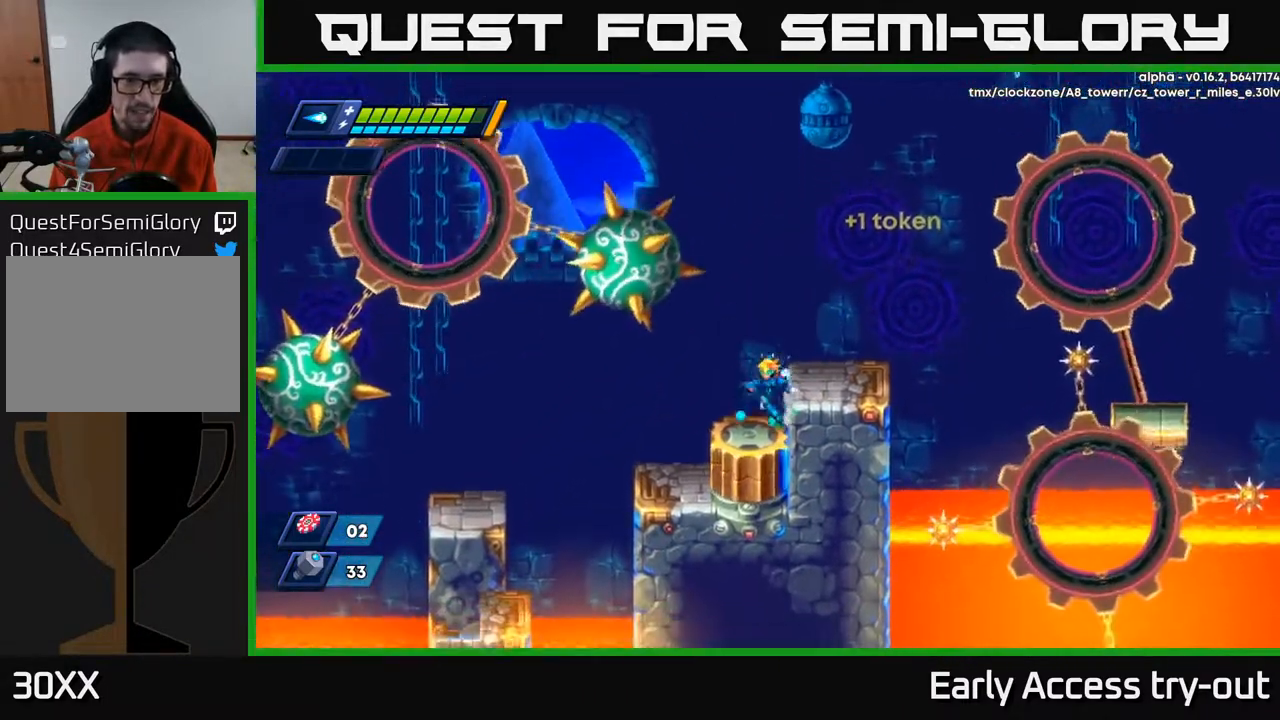
{"buttons": [], "right_stick": "center", "events": [[117, "A", "down"], [133, "DPAD_RIGHT", "down"], [217, "A", "up"], [450, "DPAD_RIGHT", "up"]]}
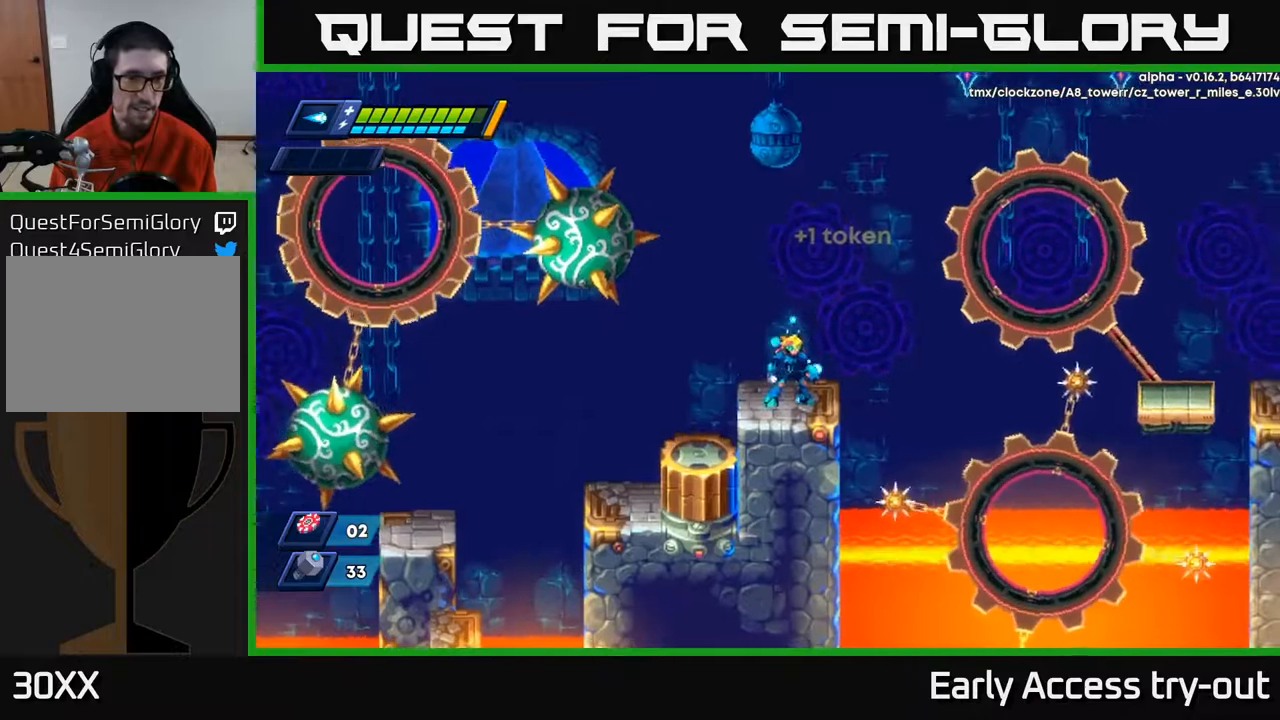
{"buttons": [], "right_stick": "center", "events": [[267, "DPAD_LEFT", "down"], [367, "DPAD_LEFT", "up"]]}
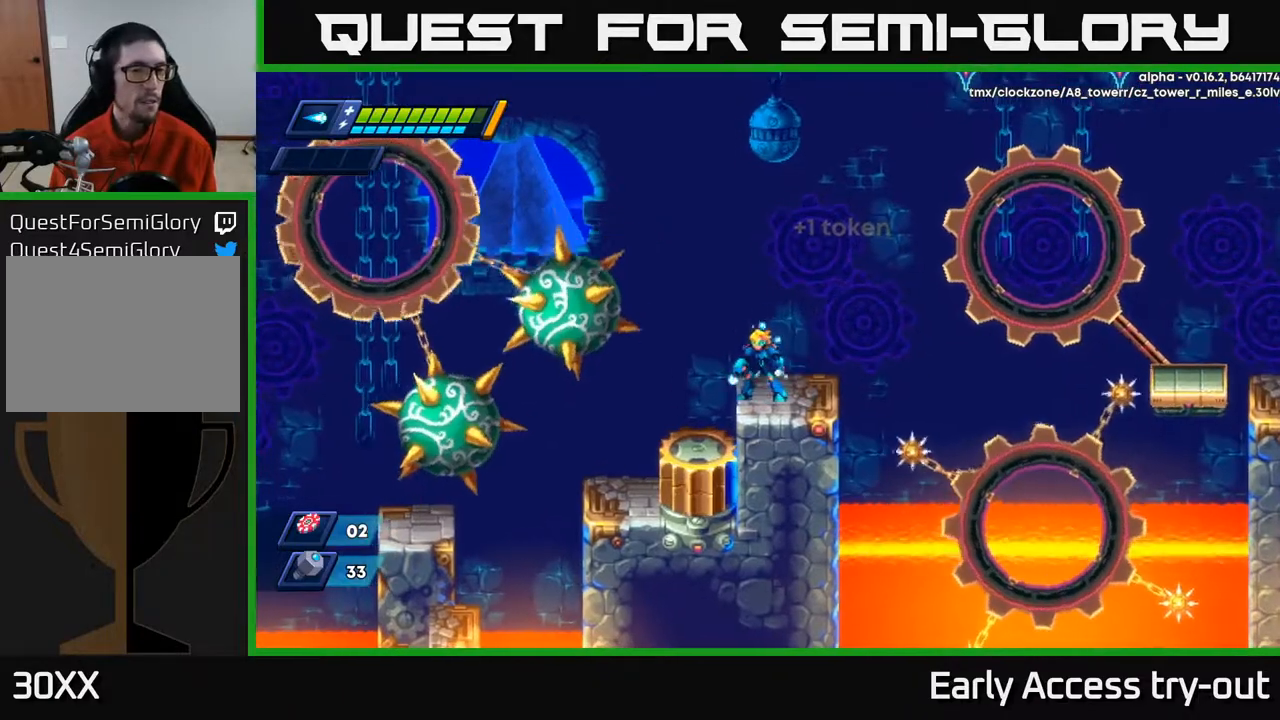
{"buttons": [], "right_stick": "center", "events": []}
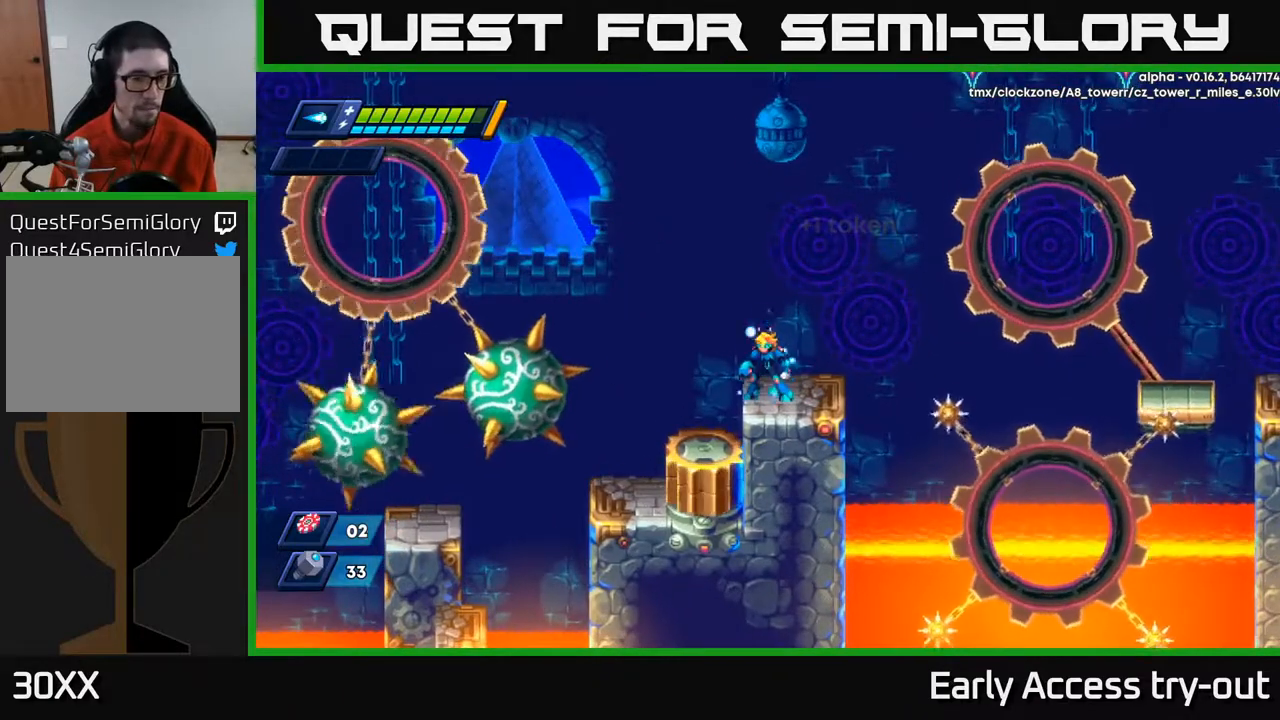
{"buttons": [], "right_stick": "center", "events": [[183, "DPAD_LEFT", "down"], [500, "DPAD_LEFT", "up"]]}
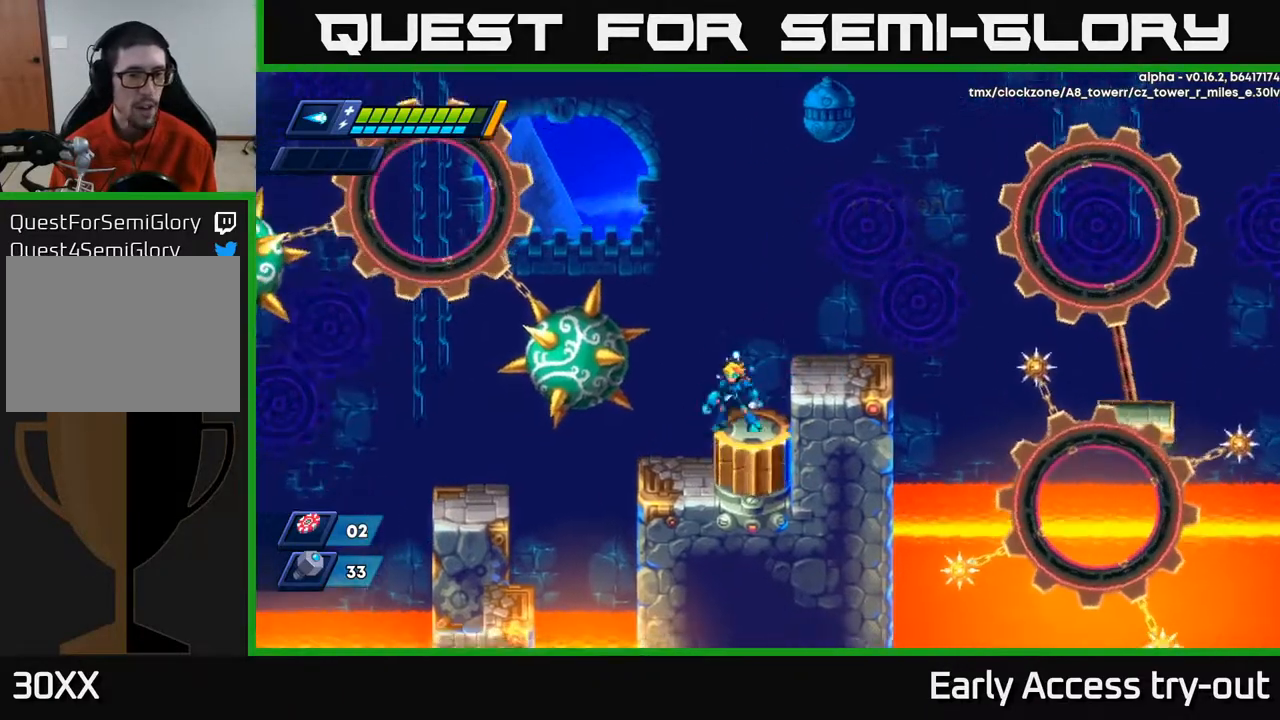
{"buttons": ["DPAD_LEFT"], "right_stick": "center", "events": [[417, "DPAD_LEFT", "down"]]}
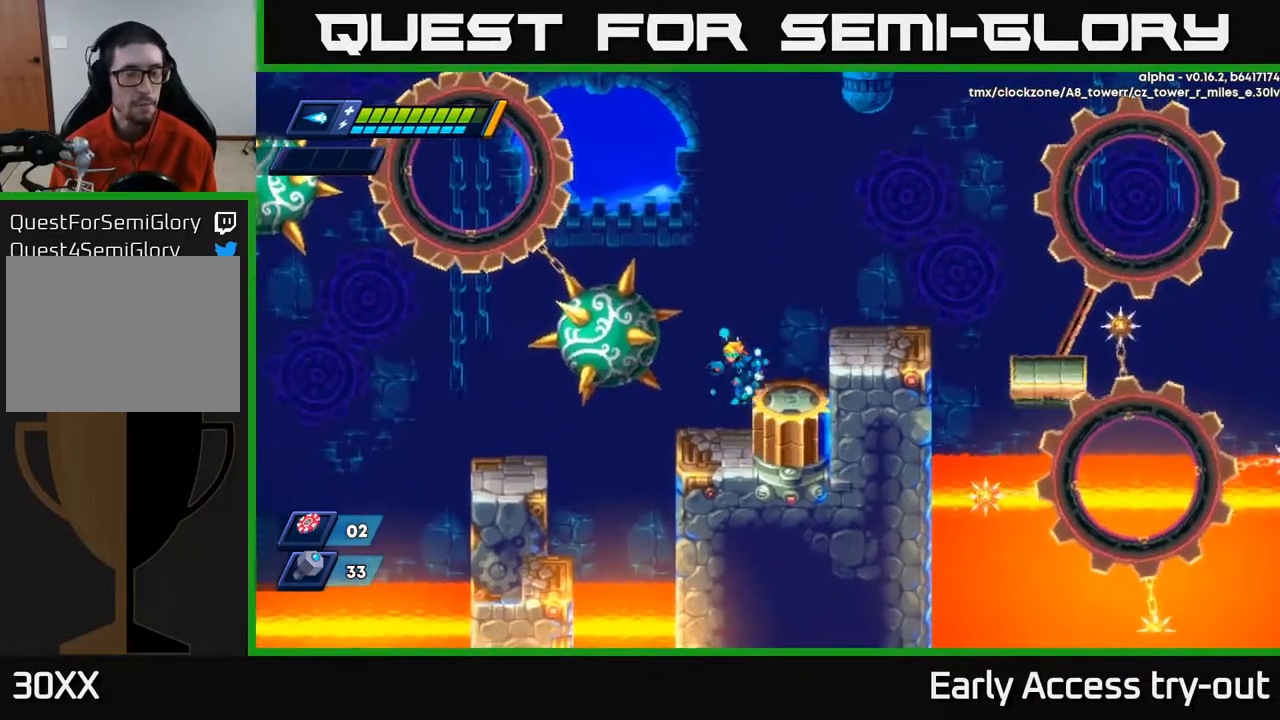
{"buttons": [], "right_stick": "center", "events": [[50, "DPAD_LEFT", "up"]]}